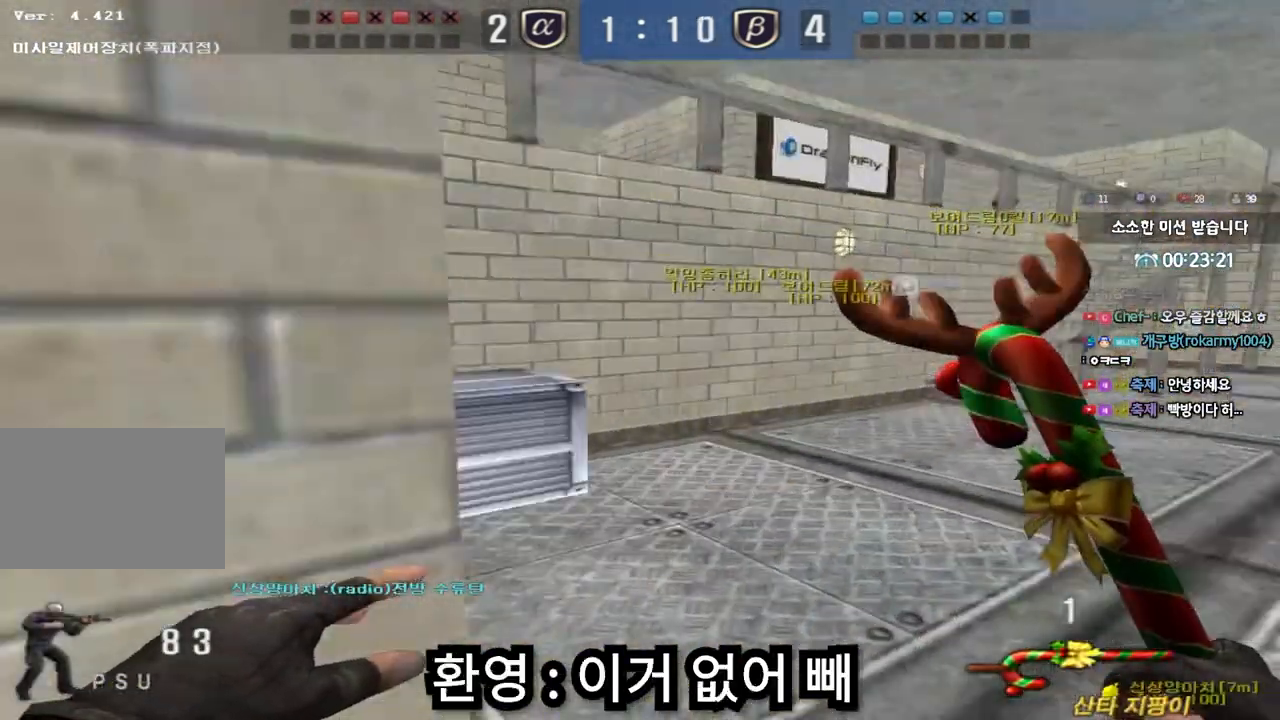
Gameplay with keyboard; each line is a JSON object with the keys held at the frame after it. "events" lists presses ("down") and releases ("up") of "a", "ctrl", "d", "e", "f", "q", "r", "s", "shift", "space", "tab" and "w" between this image and that frame as [ms after this image, input, new state], when the widget could be followed in between. No other keys are recorded. Mouse input is not recorded.
{"keys": [], "events": [[17, "ctrl", "down"], [17, "d", "up"], [17, "w", "up"], [83, "ctrl", "up"], [100, "w", "down"], [117, "d", "down"], [400, "ctrl", "down"], [417, "d", "up"], [417, "w", "up"], [467, "ctrl", "up"]]}
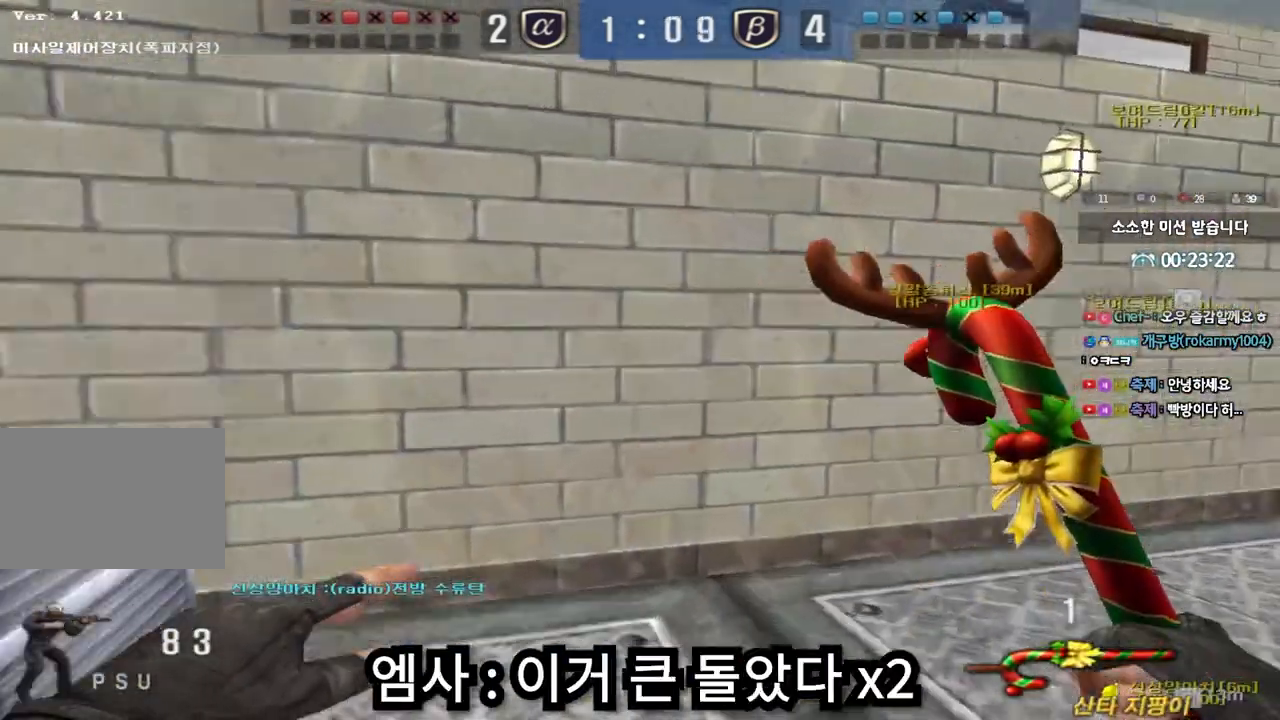
{"keys": ["d", "w"], "events": [[17, "d", "down"], [17, "w", "down"], [350, "ctrl", "down"], [350, "d", "up"], [350, "w", "up"], [417, "ctrl", "up"], [433, "w", "down"], [450, "d", "down"]]}
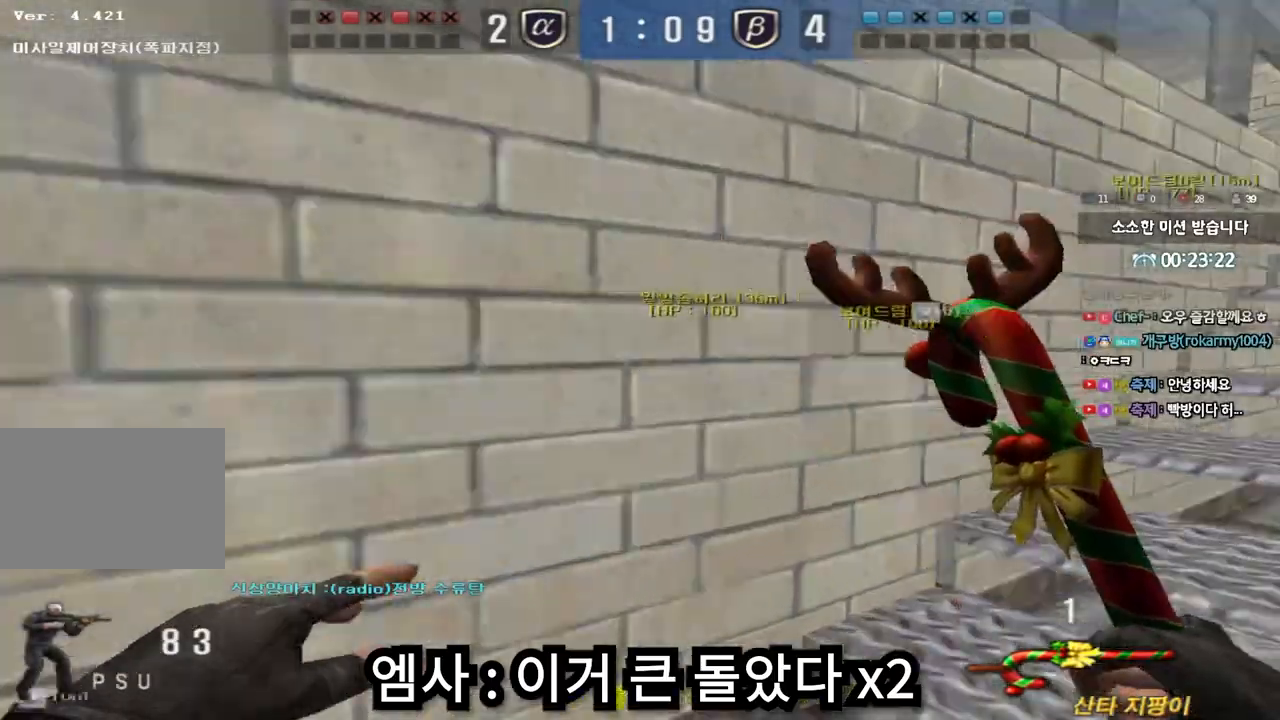
{"keys": ["d", "w"], "events": [[317, "ctrl", "down"], [317, "d", "up"], [333, "w", "up"], [400, "ctrl", "up"], [417, "d", "down"], [417, "w", "down"]]}
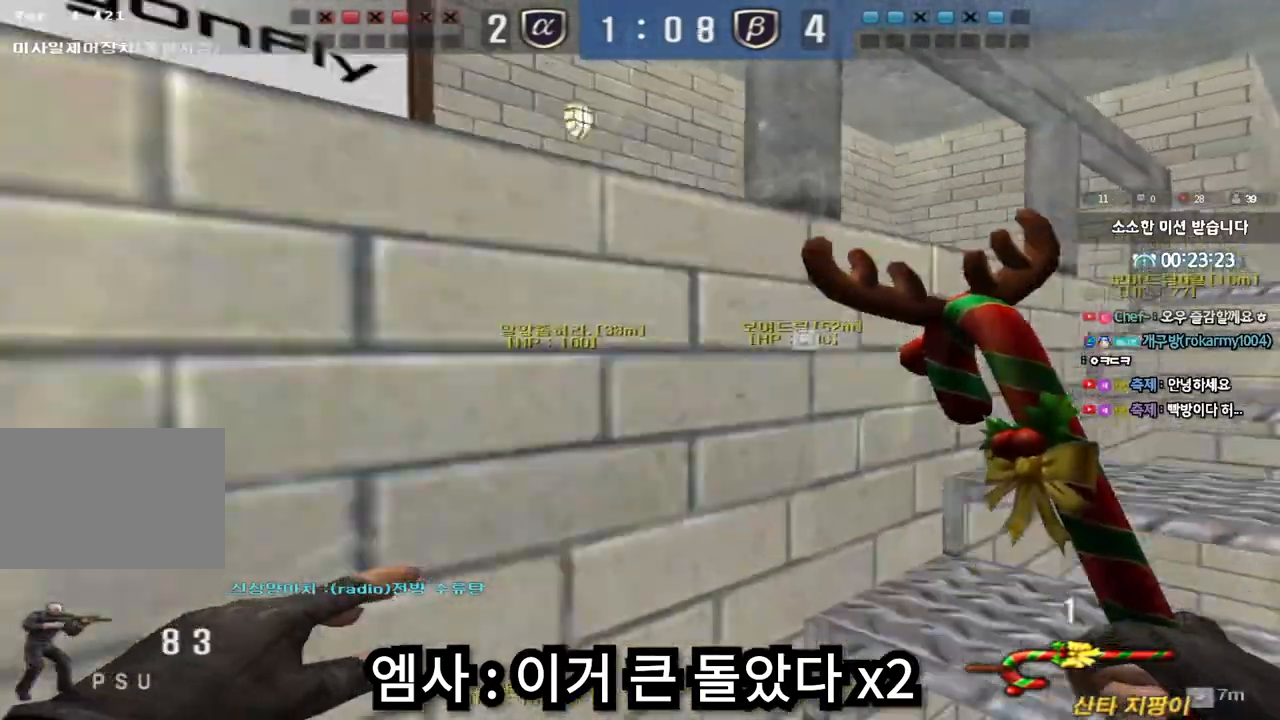
{"keys": ["d", "w"], "events": [[317, "ctrl", "down"], [317, "d", "up"], [333, "w", "up"], [367, "ctrl", "up"], [417, "d", "down"], [417, "w", "down"]]}
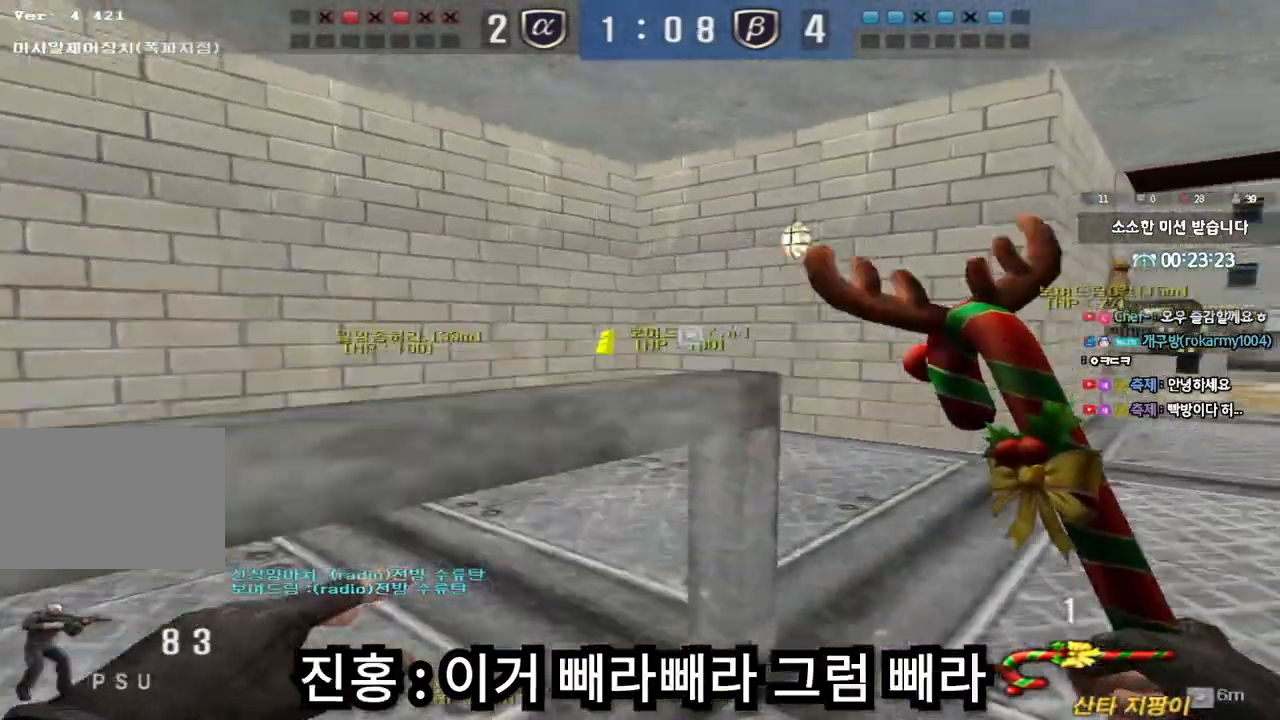
{"keys": ["d", "w"], "events": [[233, "ctrl", "down"], [250, "d", "up"], [267, "w", "up"], [317, "ctrl", "up"], [350, "d", "down"], [350, "w", "down"]]}
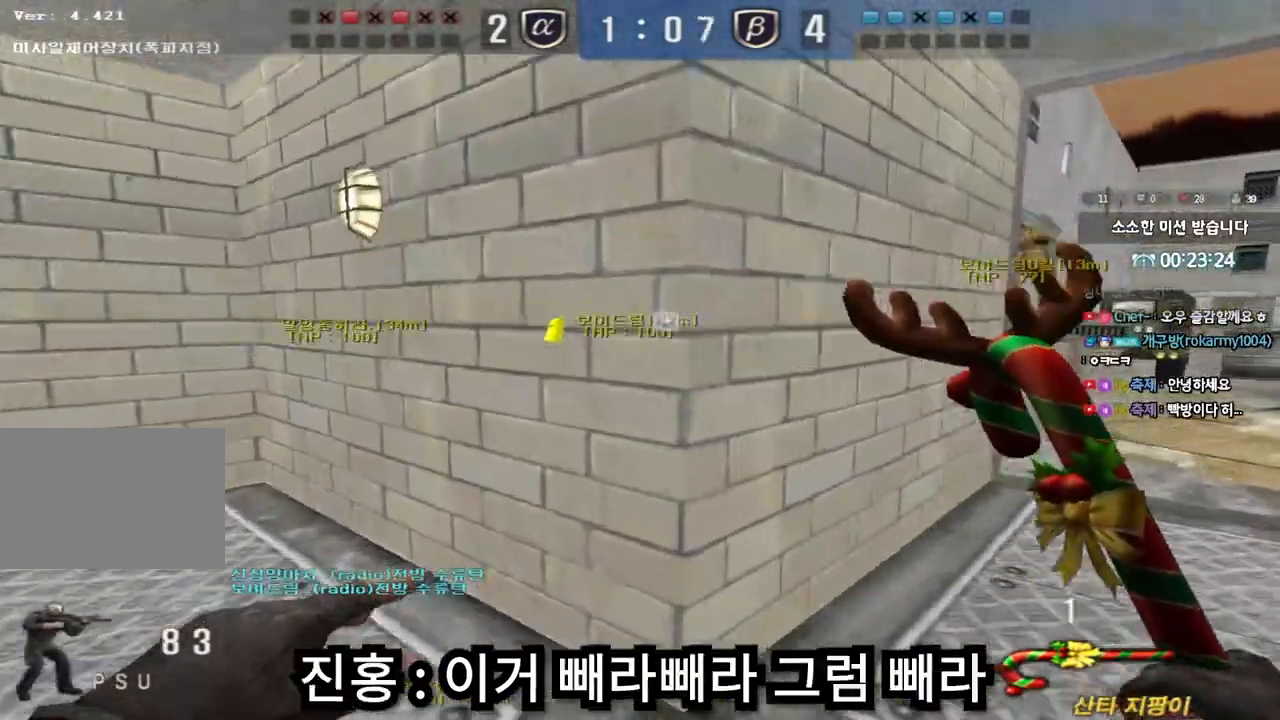
{"keys": ["d", "w"], "events": [[233, "ctrl", "down"], [250, "d", "up"], [250, "w", "up"], [317, "ctrl", "up"], [333, "w", "down"], [350, "d", "down"]]}
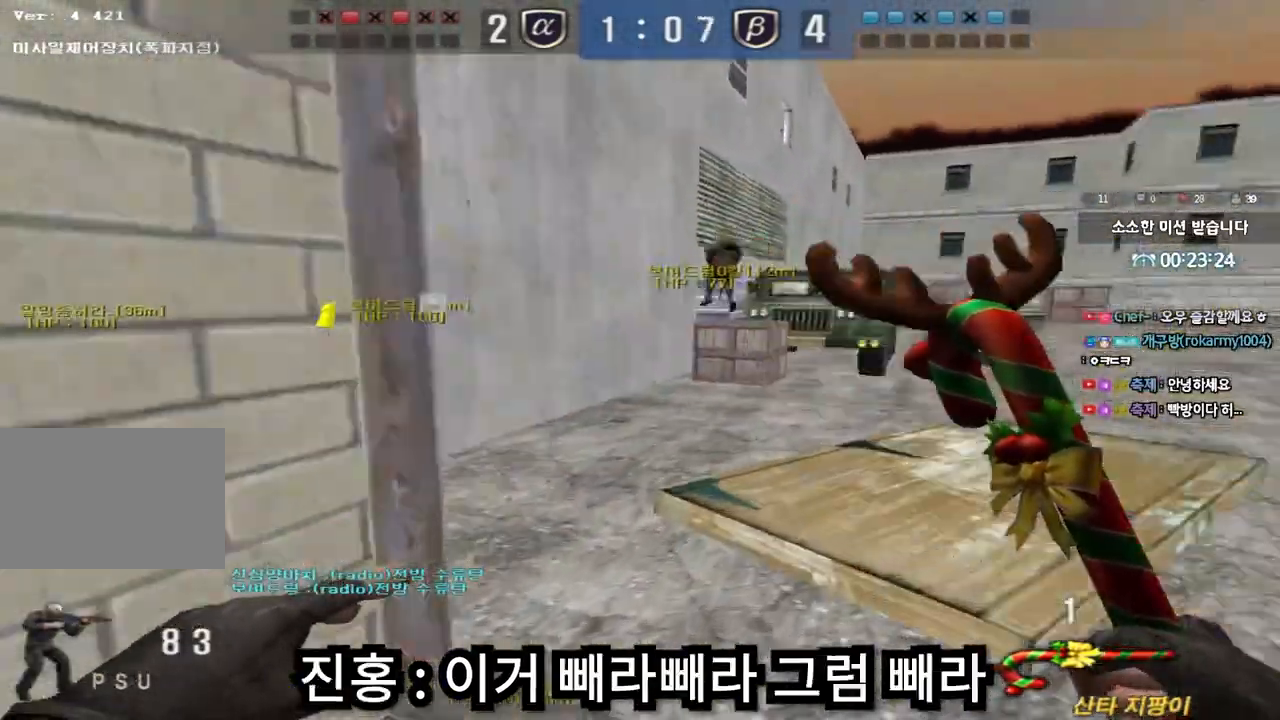
{"keys": ["d", "w"], "events": []}
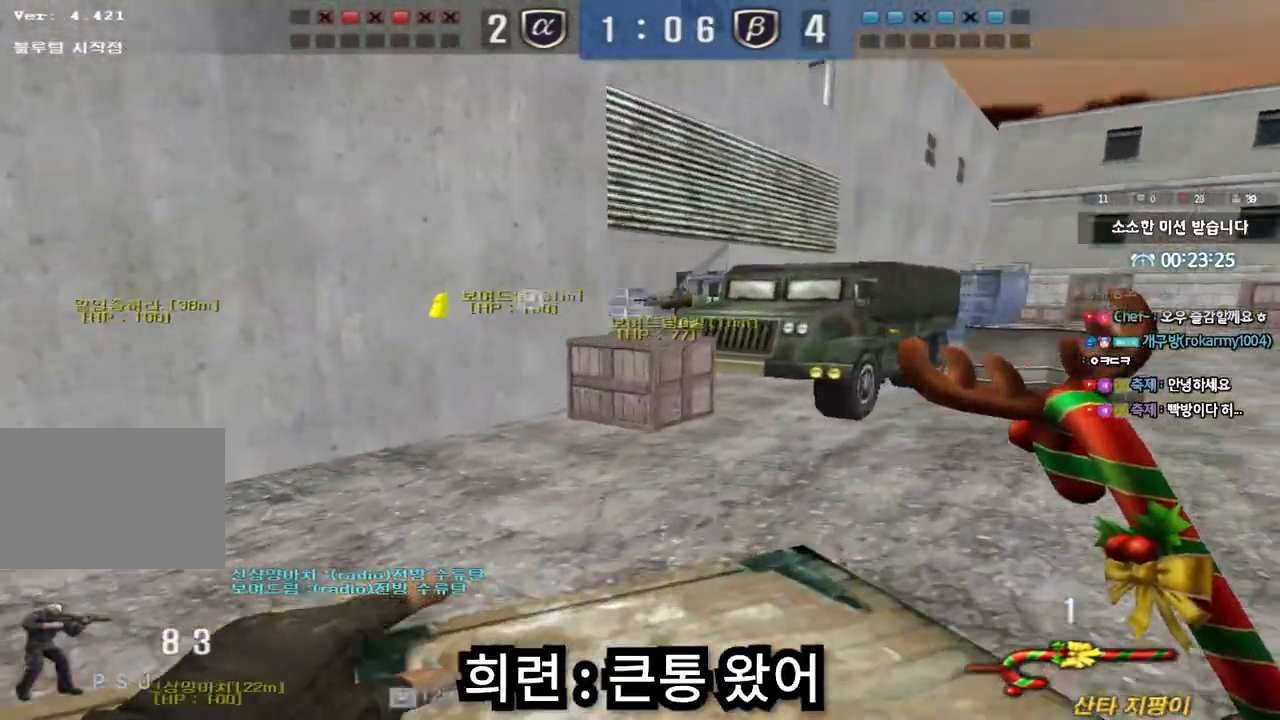
{"keys": ["d", "w"], "events": []}
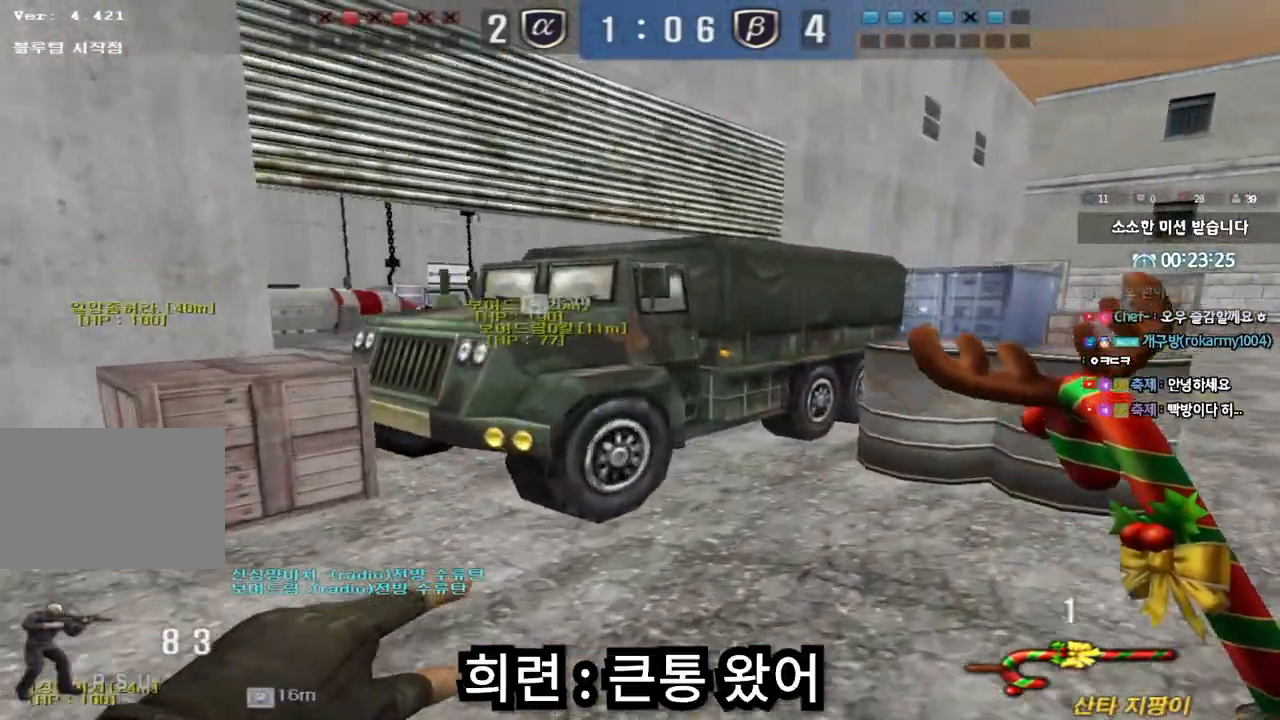
{"keys": ["d", "tab", "w"], "events": [[383, "tab", "down"]]}
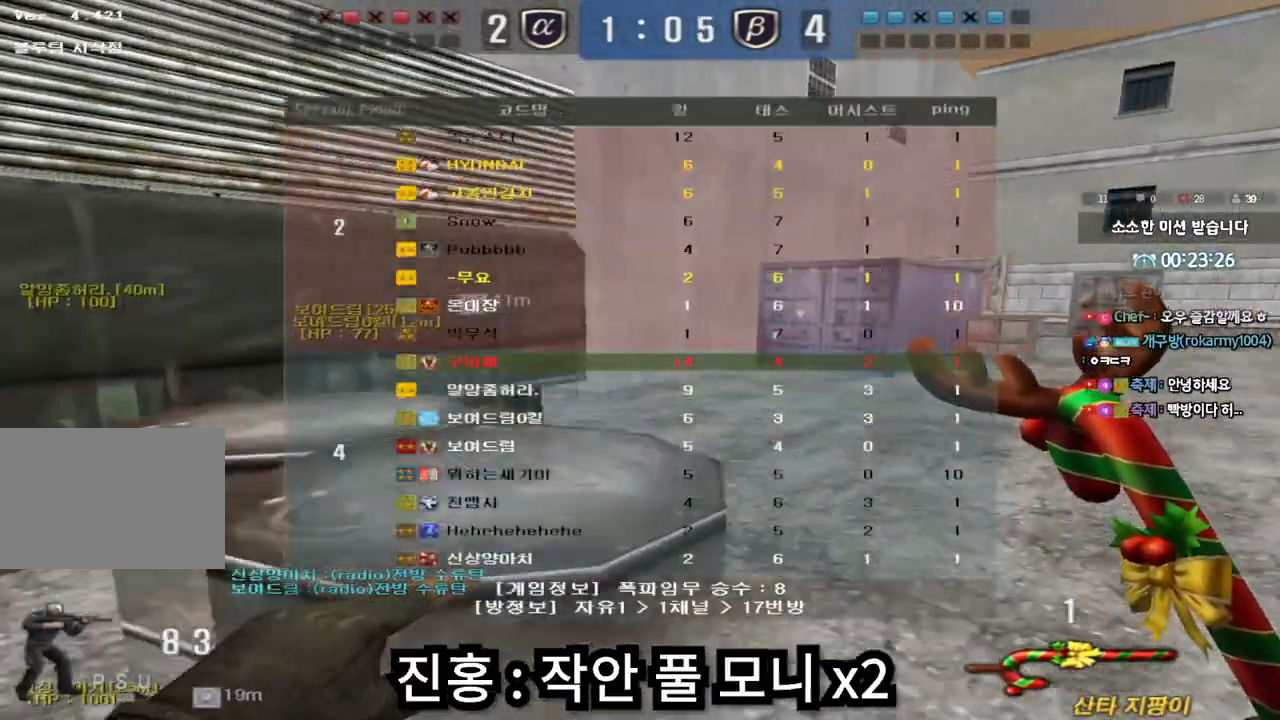
{"keys": ["d", "tab", "w"], "events": []}
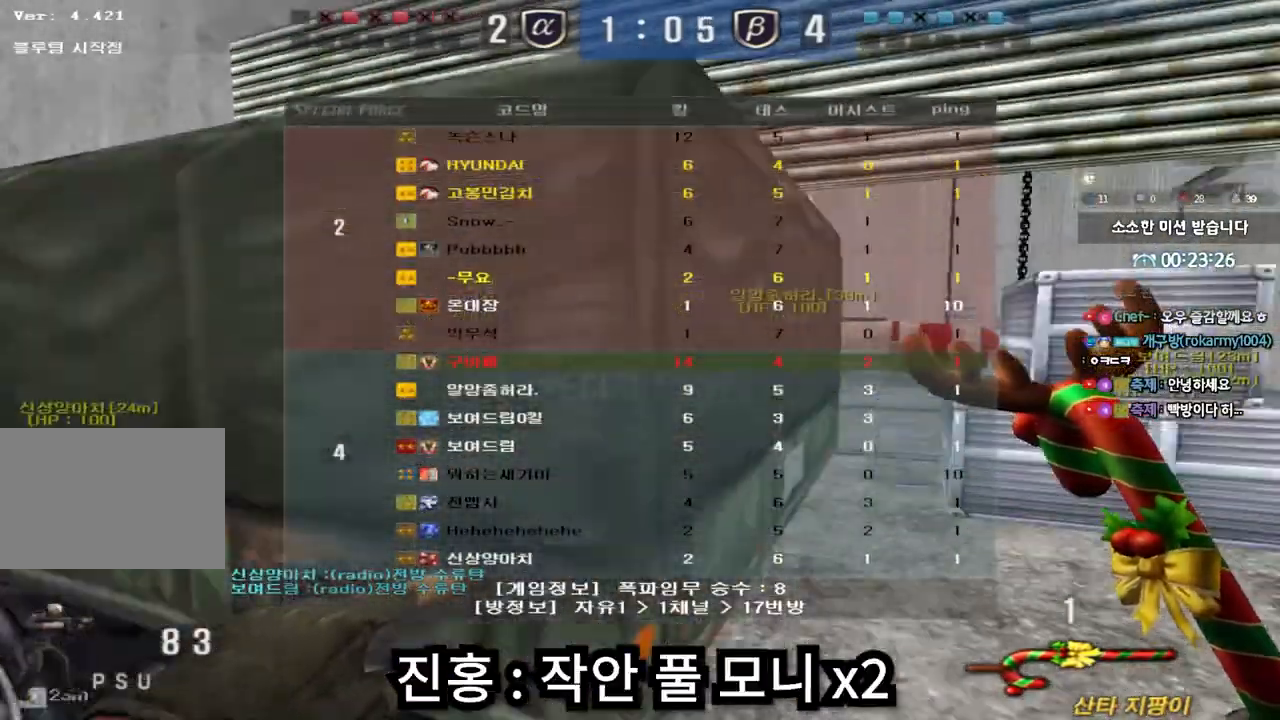
{"keys": ["a", "w"], "events": [[50, "tab", "up"], [267, "d", "up"], [267, "w", "up"], [283, "ctrl", "down"], [383, "a", "down"], [400, "ctrl", "up"], [400, "w", "down"]]}
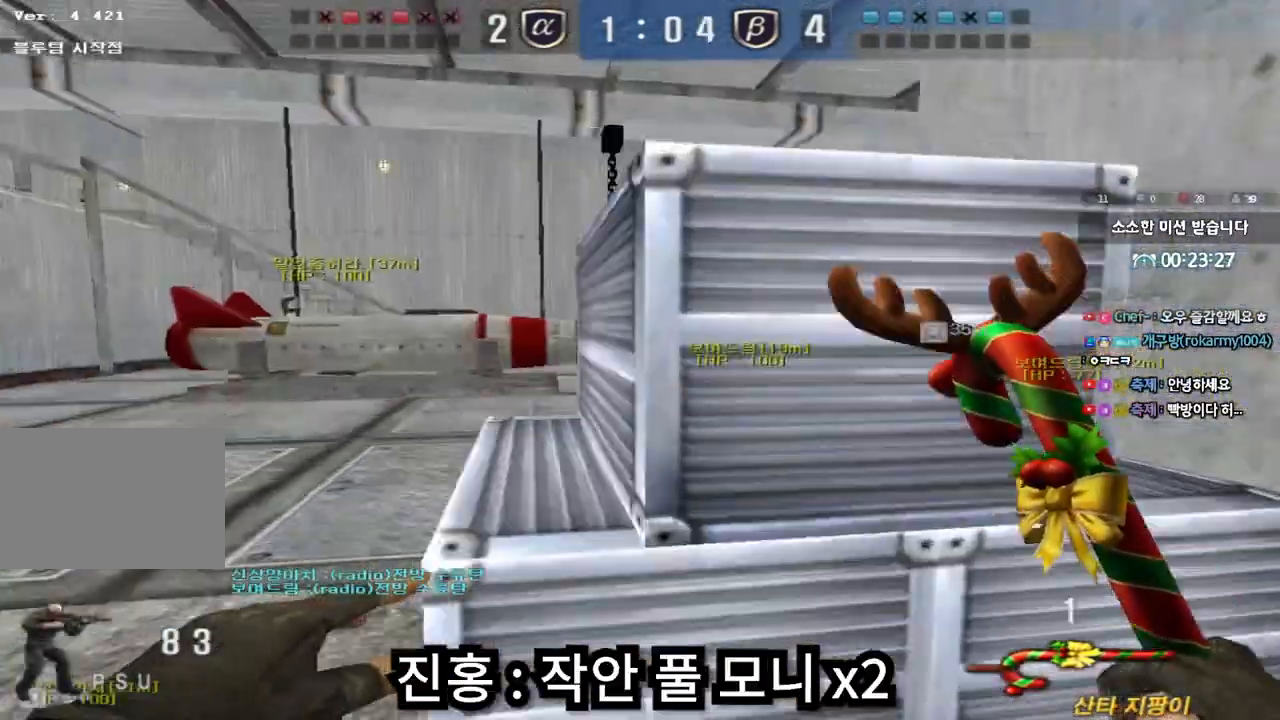
{"keys": ["a", "w"], "events": [[217, "ctrl", "down"], [217, "w", "up"], [233, "a", "up"], [300, "ctrl", "up"], [333, "a", "down"], [333, "w", "down"]]}
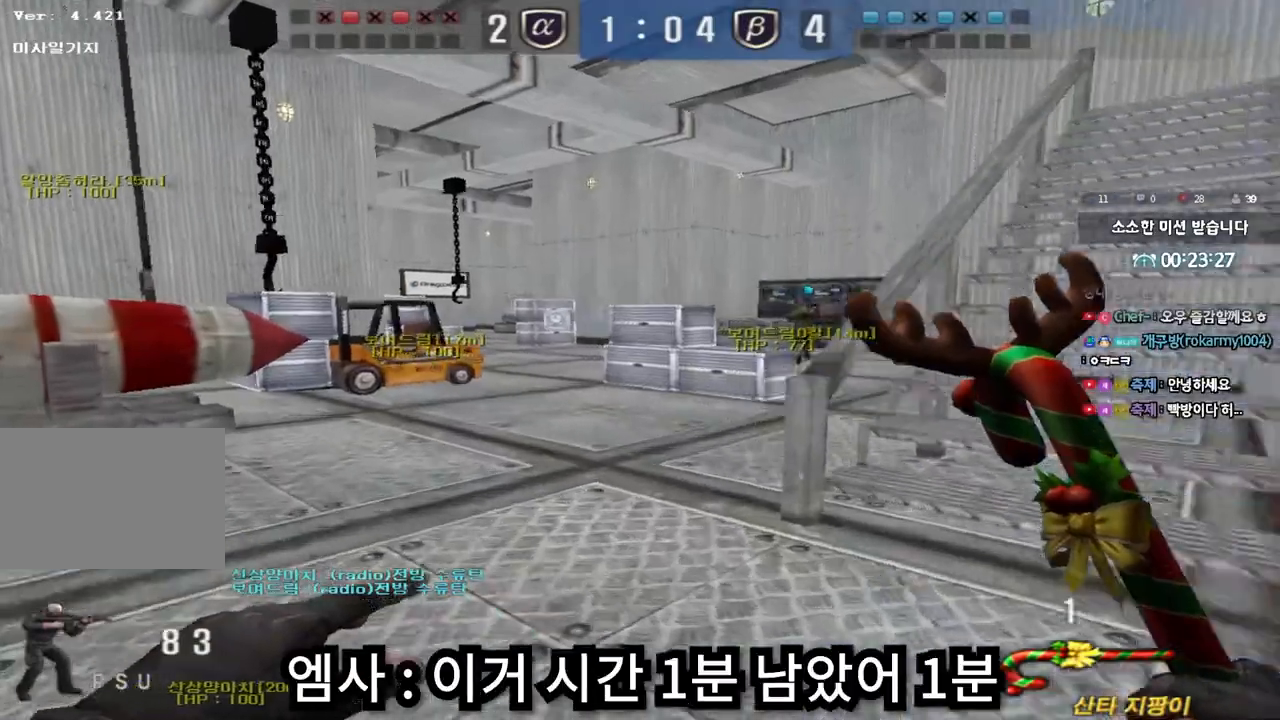
{"keys": ["a", "w"], "events": [[150, "ctrl", "down"], [150, "w", "up"], [167, "a", "up"], [250, "ctrl", "up"], [267, "a", "down"], [267, "w", "down"]]}
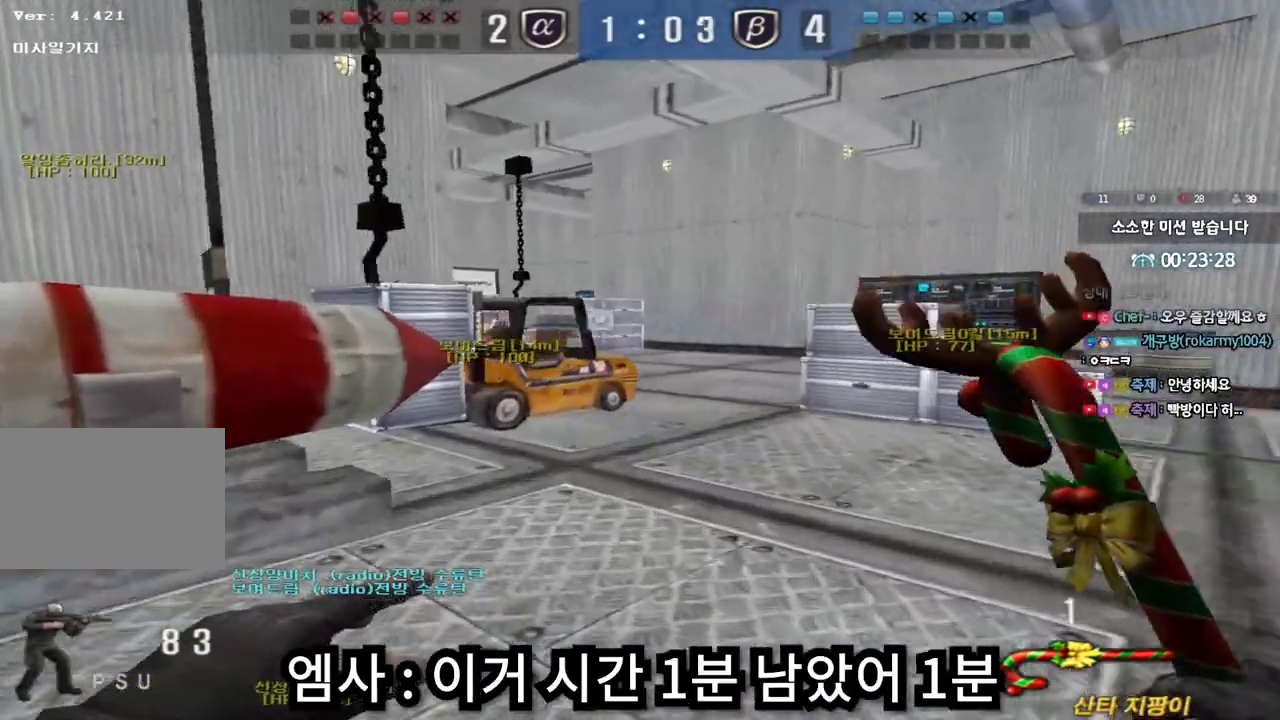
{"keys": ["d", "w"], "events": [[17, "ctrl", "down"], [17, "w", "up"], [50, "a", "up"], [100, "ctrl", "up"], [117, "d", "down"], [117, "w", "down"], [400, "ctrl", "down"], [400, "d", "up"], [417, "w", "up"], [467, "ctrl", "up"], [500, "d", "down"], [500, "w", "down"]]}
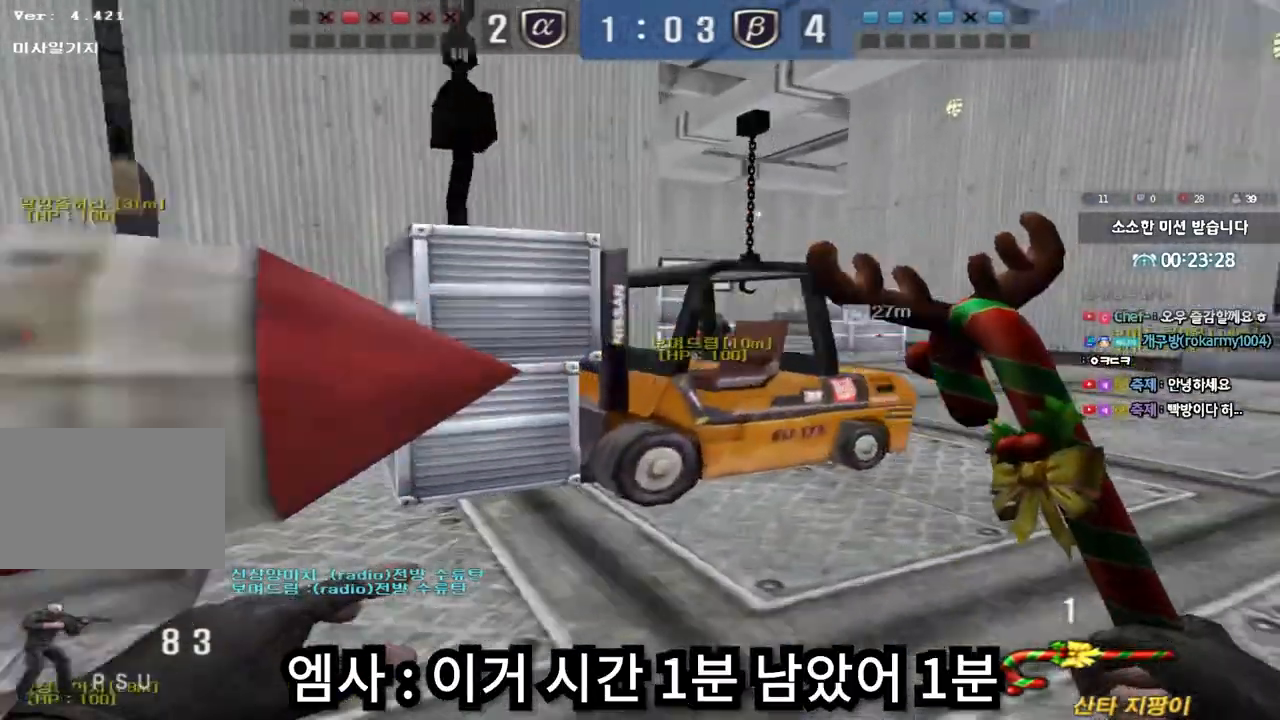
{"keys": ["d", "w"], "events": [[283, "ctrl", "down"], [283, "d", "up"], [300, "w", "up"], [350, "ctrl", "up"], [383, "w", "down"], [400, "d", "down"]]}
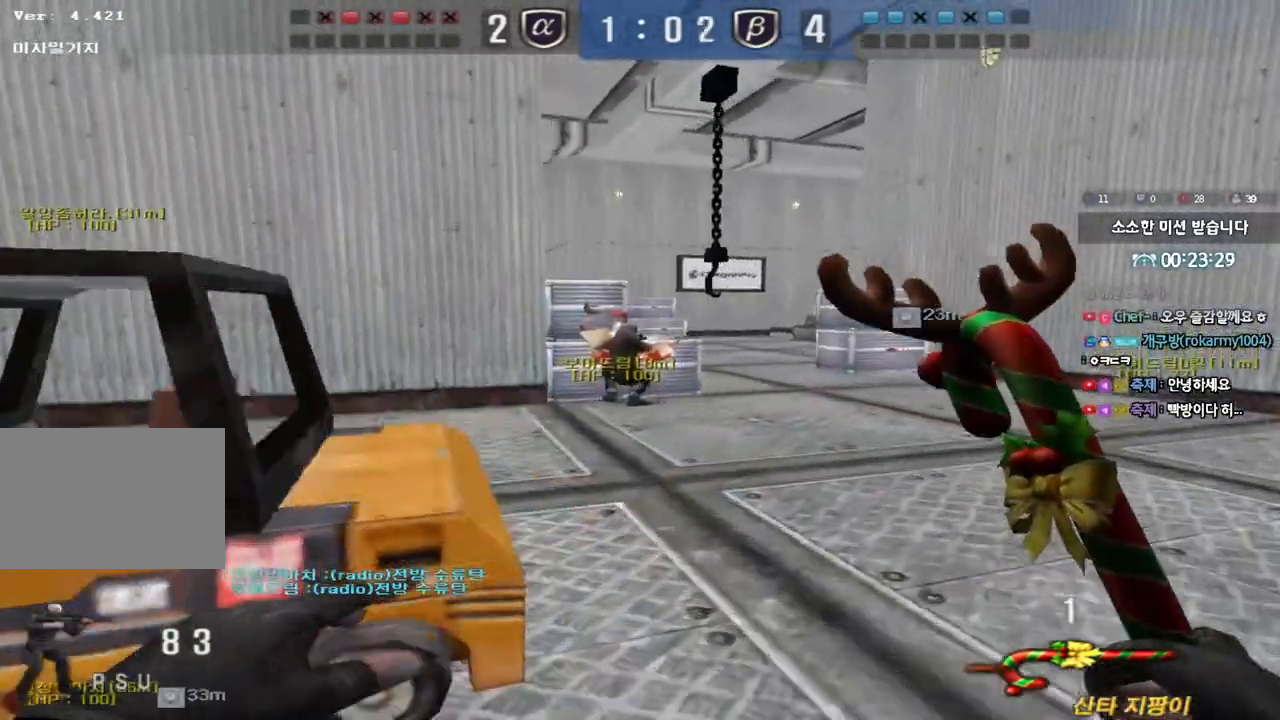
{"keys": ["d", "w"], "events": [[167, "ctrl", "down"], [167, "d", "up"], [183, "w", "up"], [250, "ctrl", "up"], [267, "d", "down"], [267, "w", "down"]]}
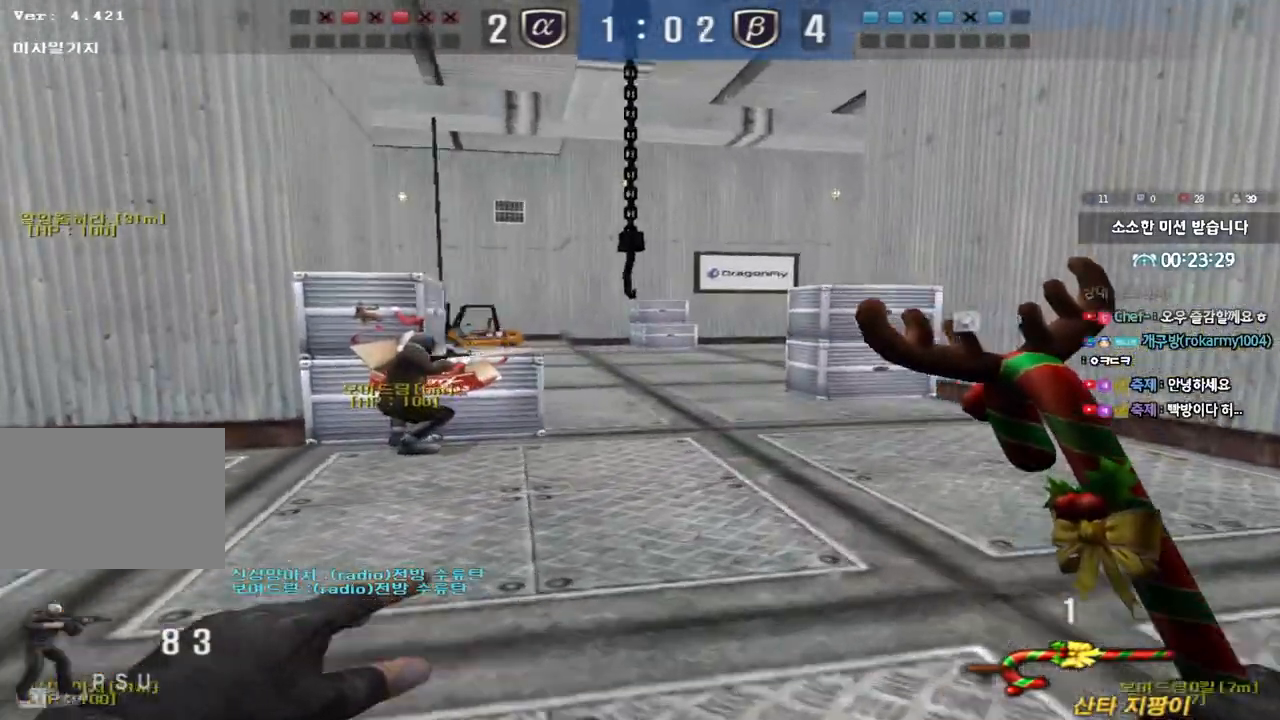
{"keys": [], "events": [[50, "ctrl", "down"], [50, "d", "up"], [50, "w", "up"], [150, "ctrl", "up"], [183, "a", "down"], [183, "w", "down"], [400, "ctrl", "down"], [417, "w", "up"], [433, "a", "up"], [500, "ctrl", "up"]]}
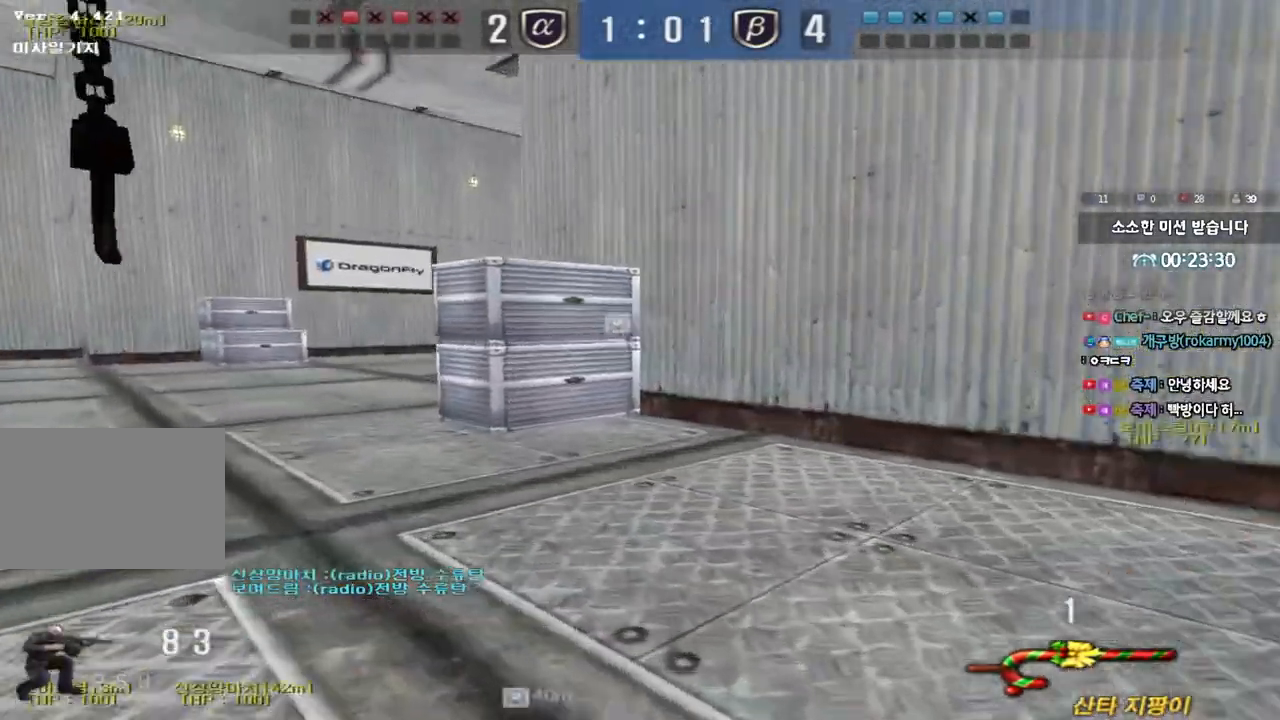
{"keys": ["a", "w"], "events": [[17, "w", "down"], [33, "a", "down"], [217, "ctrl", "down"], [217, "w", "up"], [233, "a", "up"], [300, "ctrl", "up"], [317, "w", "down"], [333, "a", "down"]]}
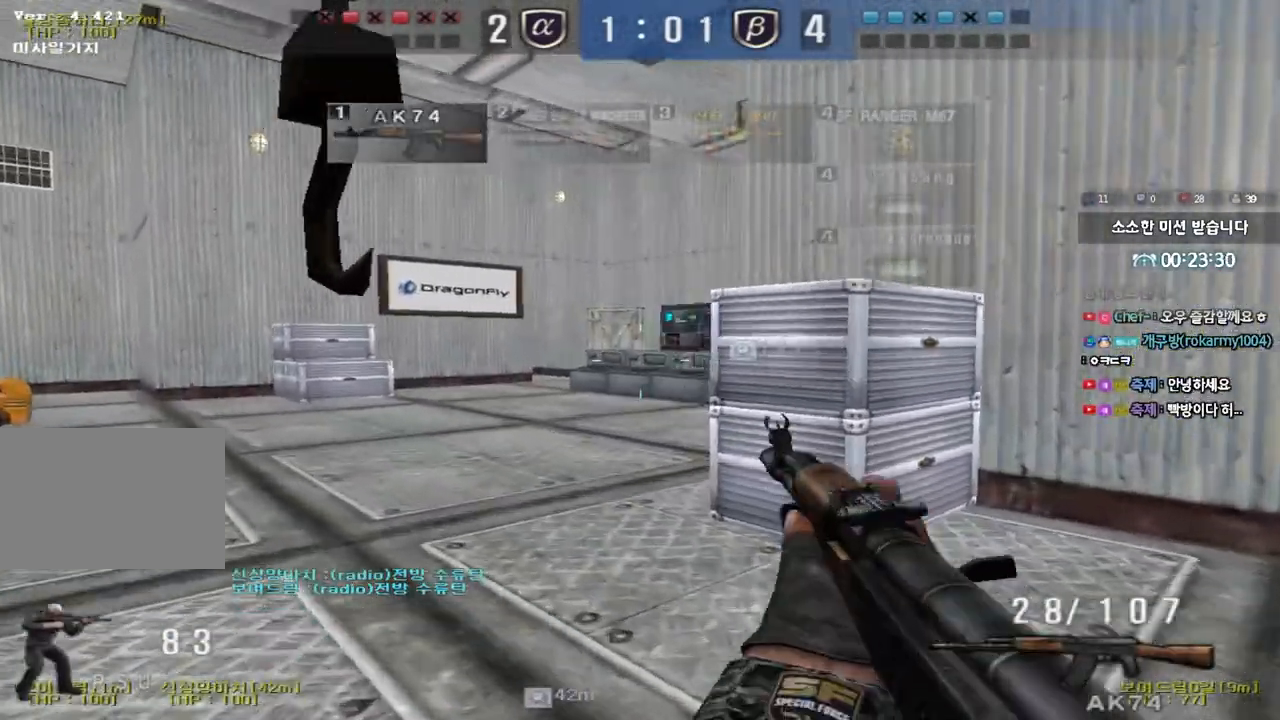
{"keys": ["a", "w"], "events": [[33, "ctrl", "down"], [50, "w", "up"], [67, "a", "up"], [133, "ctrl", "up"], [133, "w", "down"], [167, "a", "down"], [367, "ctrl", "down"], [383, "w", "up"], [400, "a", "up"], [467, "ctrl", "up"], [483, "a", "down"], [483, "w", "down"]]}
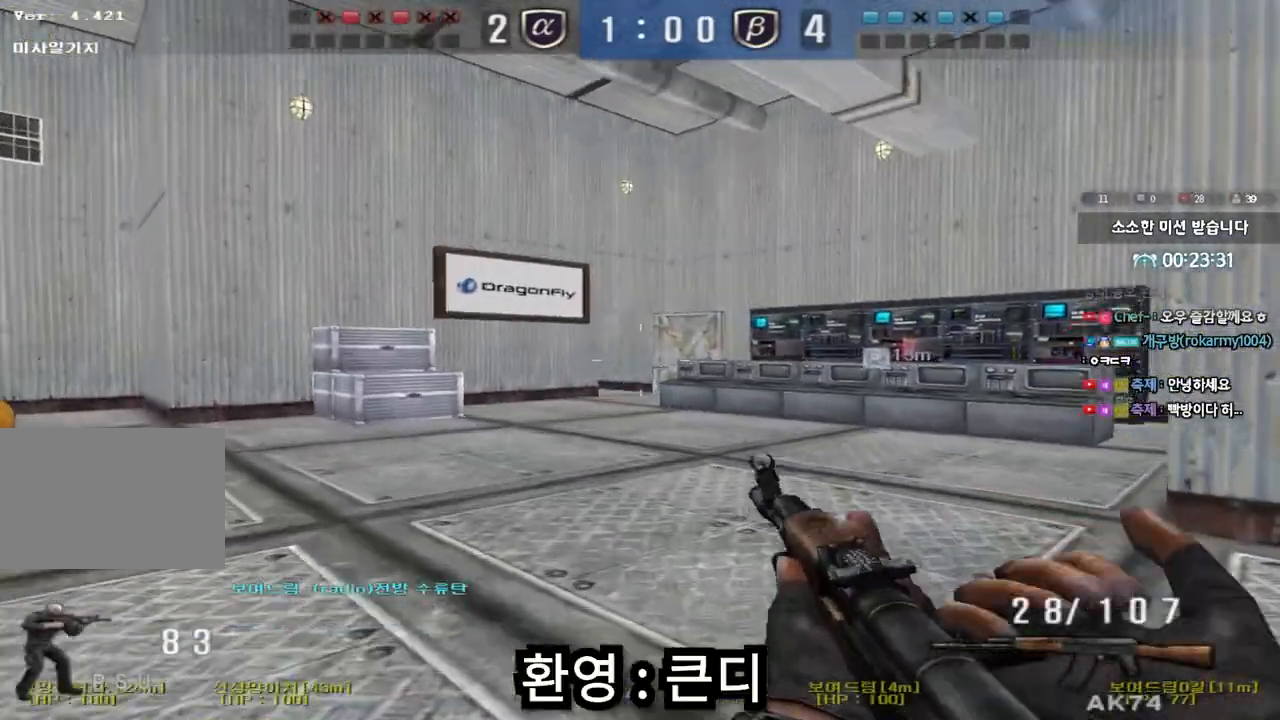
{"keys": ["ctrl"], "events": [[200, "ctrl", "down"], [217, "w", "up"], [250, "a", "up"], [300, "ctrl", "up"], [333, "a", "down"], [333, "w", "down"], [467, "ctrl", "down"], [467, "w", "up"], [483, "a", "up"]]}
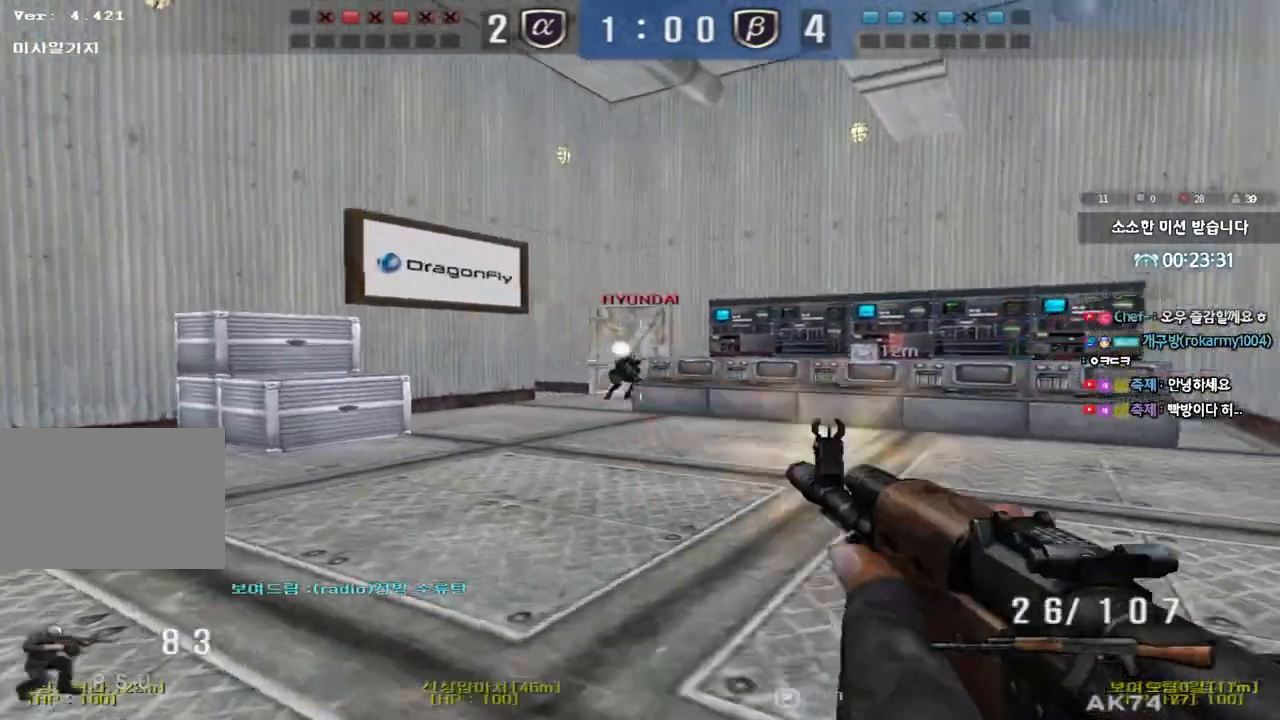
{"keys": ["a", "ctrl", "w"], "events": [[67, "a", "down"], [67, "w", "down"], [83, "ctrl", "up"], [233, "ctrl", "down"], [233, "w", "up"], [250, "a", "up"], [267, "space", "down"], [317, "a", "down"], [333, "ctrl", "up"], [333, "space", "up"], [333, "w", "down"], [433, "ctrl", "down"]]}
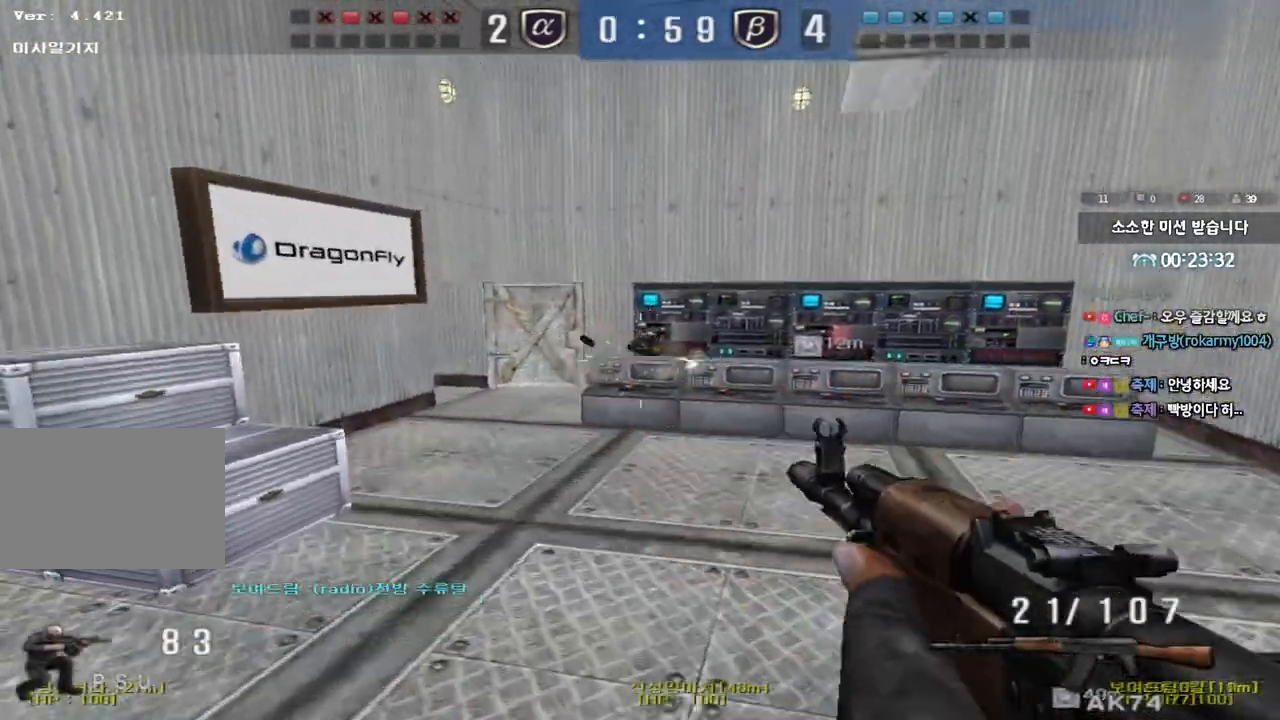
{"keys": ["a", "w"], "events": [[17, "ctrl", "up"], [117, "ctrl", "down"], [217, "ctrl", "up"]]}
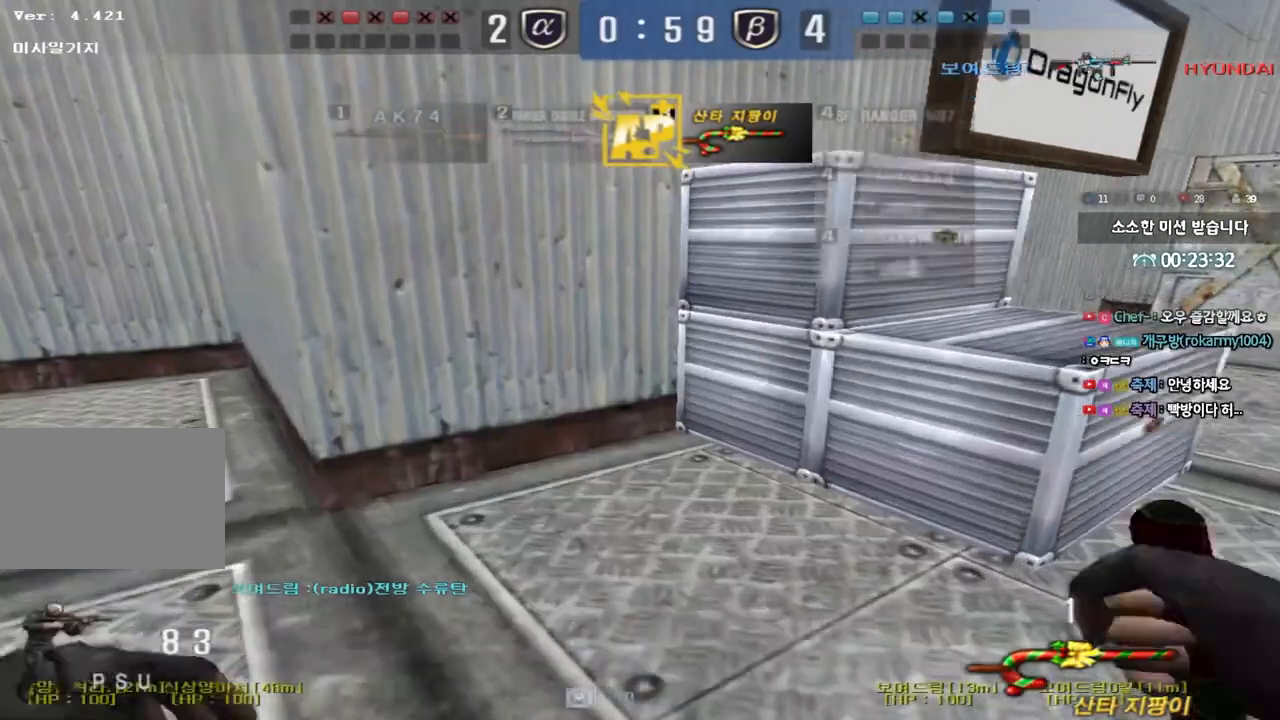
{"keys": ["d", "w"], "events": [[150, "ctrl", "down"], [167, "w", "up"], [183, "a", "up"], [250, "ctrl", "up"], [267, "a", "down"], [267, "w", "down"], [383, "ctrl", "down"], [383, "w", "up"], [400, "w", "down"], [433, "a", "up"], [467, "d", "down"], [483, "ctrl", "up"]]}
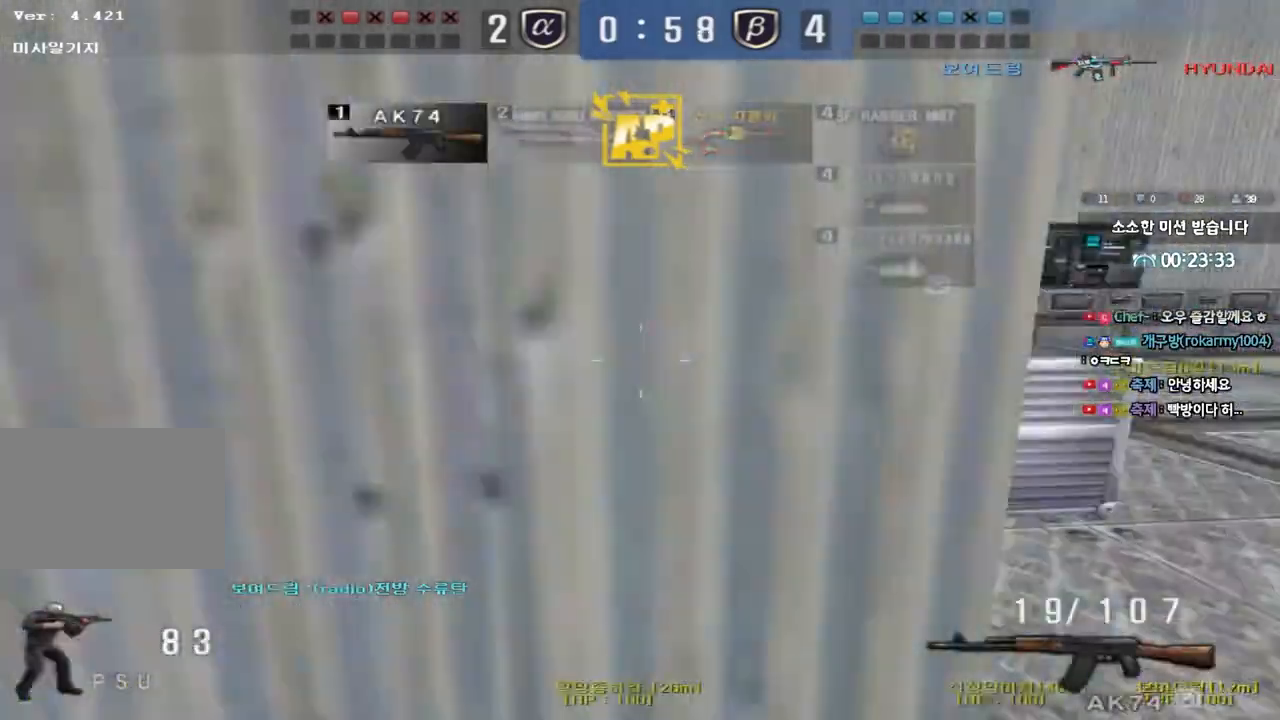
{"keys": ["ctrl"], "events": [[200, "ctrl", "down"], [217, "d", "up"], [217, "w", "up"], [283, "ctrl", "up"], [300, "d", "down"], [300, "w", "down"], [467, "ctrl", "down"], [483, "d", "up"], [500, "w", "up"]]}
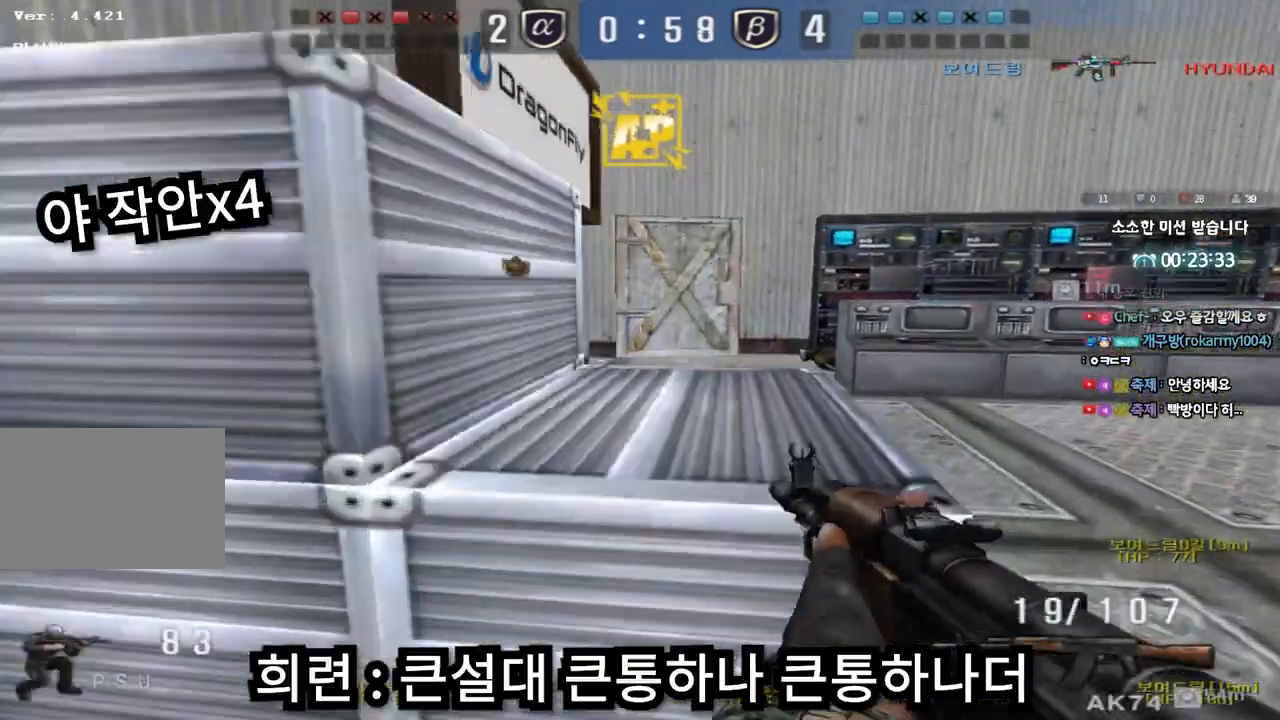
{"keys": ["d", "w"], "events": [[17, "space", "down"], [67, "space", "up"], [83, "ctrl", "up"], [83, "d", "down"], [83, "w", "down"], [167, "ctrl", "down"], [267, "ctrl", "up"], [350, "ctrl", "down"], [467, "ctrl", "up"]]}
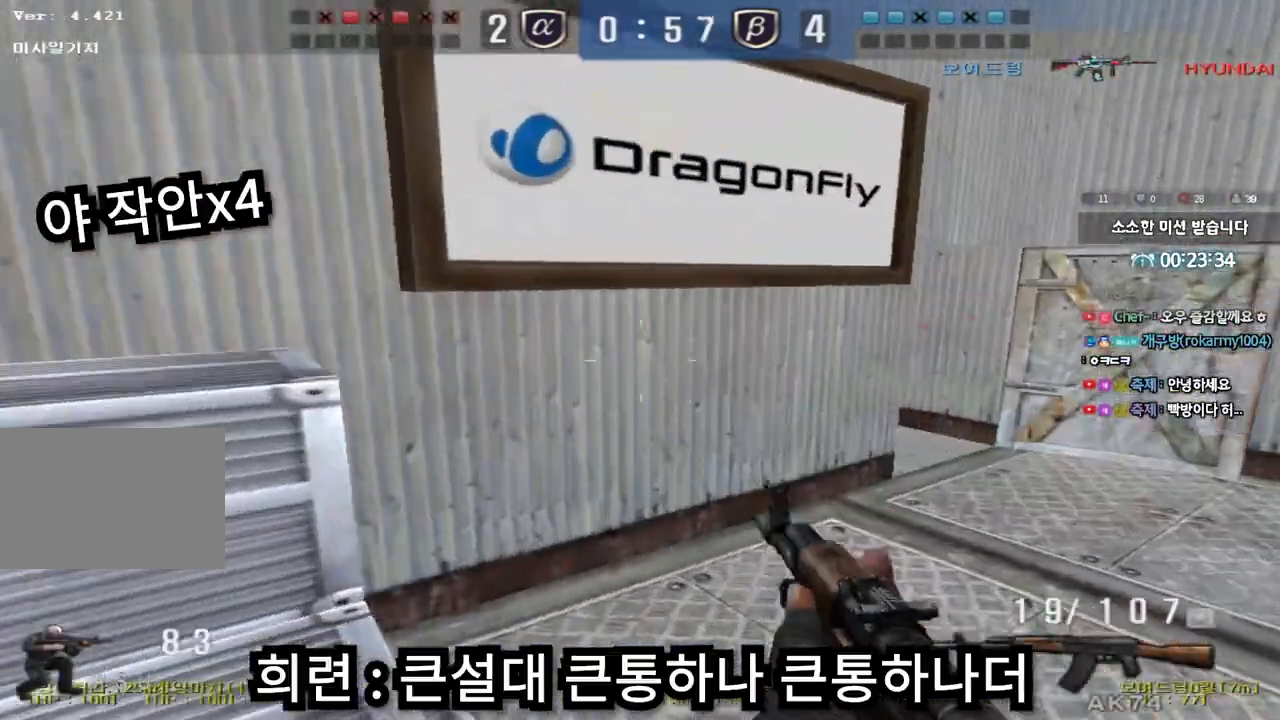
{"keys": [], "events": [[200, "shift", "down"], [217, "d", "up"], [233, "w", "up"], [250, "space", "down"], [350, "space", "up"], [367, "shift", "up"]]}
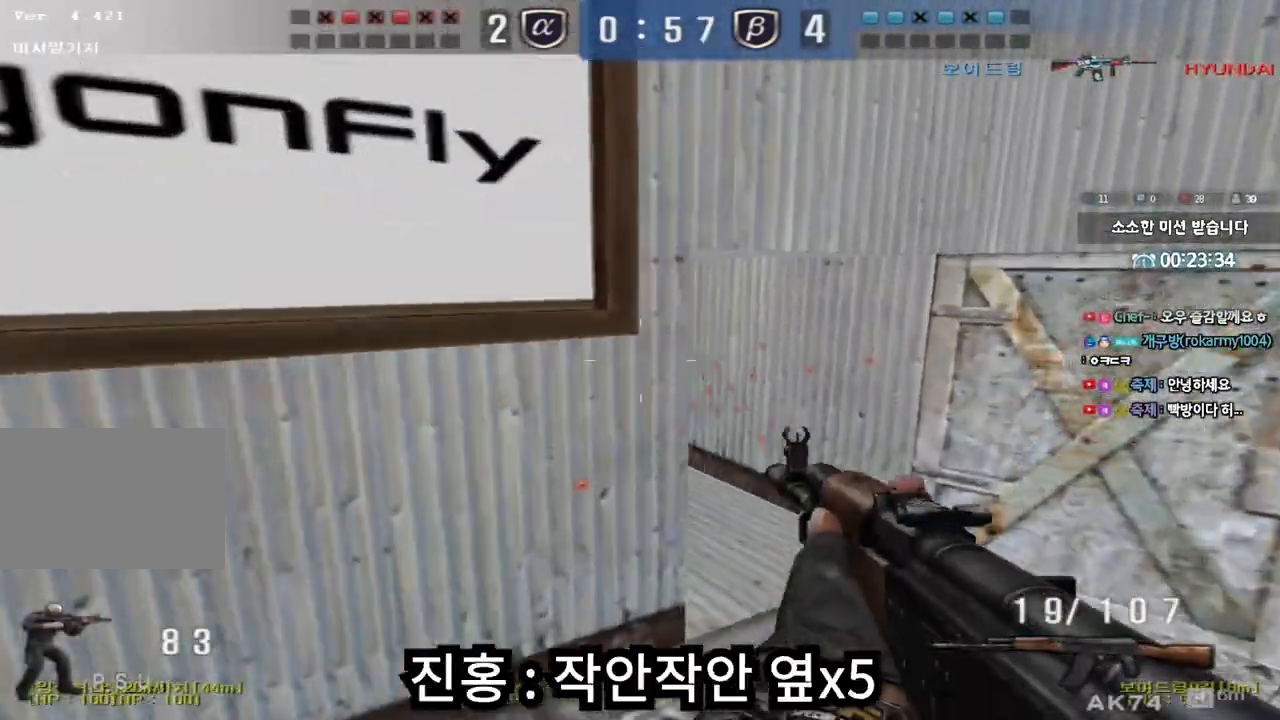
{"keys": ["ctrl"], "events": [[317, "d", "down"], [317, "w", "down"], [467, "ctrl", "down"], [483, "d", "up"], [483, "w", "up"]]}
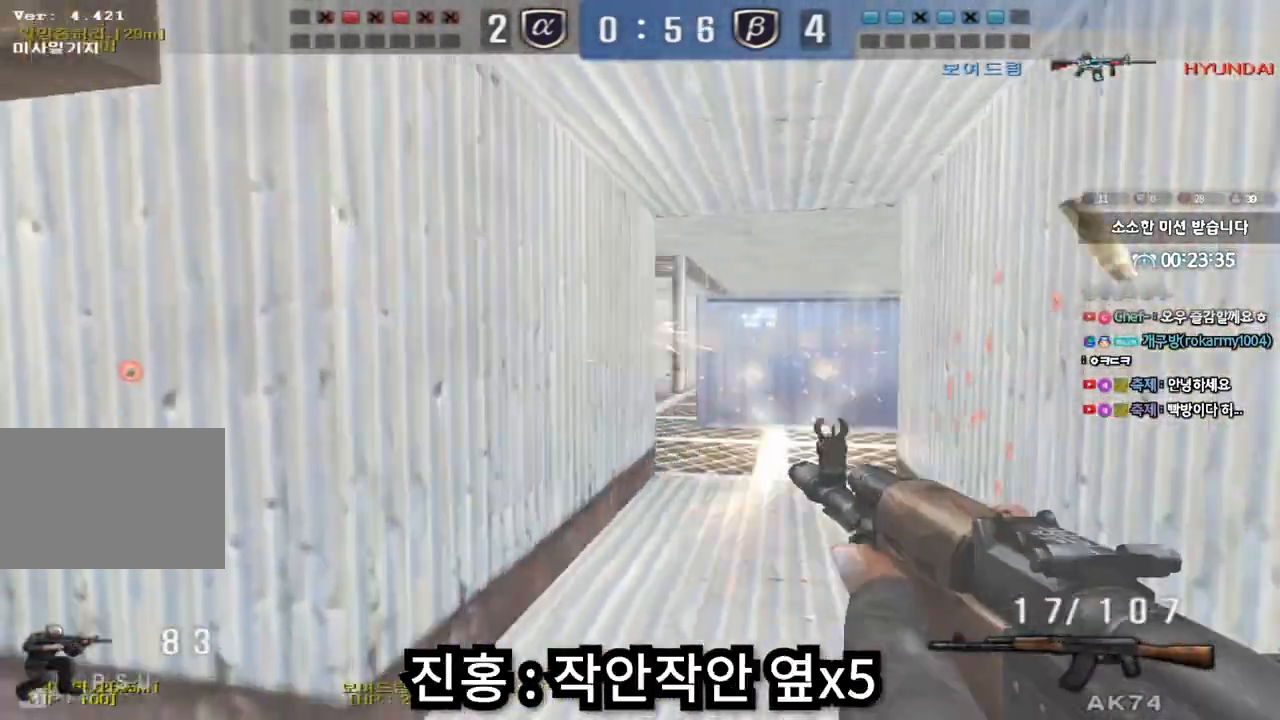
{"keys": ["ctrl"], "events": [[100, "a", "down"], [100, "ctrl", "up"], [100, "w", "down"], [233, "a", "up"], [267, "d", "down"], [467, "ctrl", "down"], [483, "d", "up"], [483, "w", "up"]]}